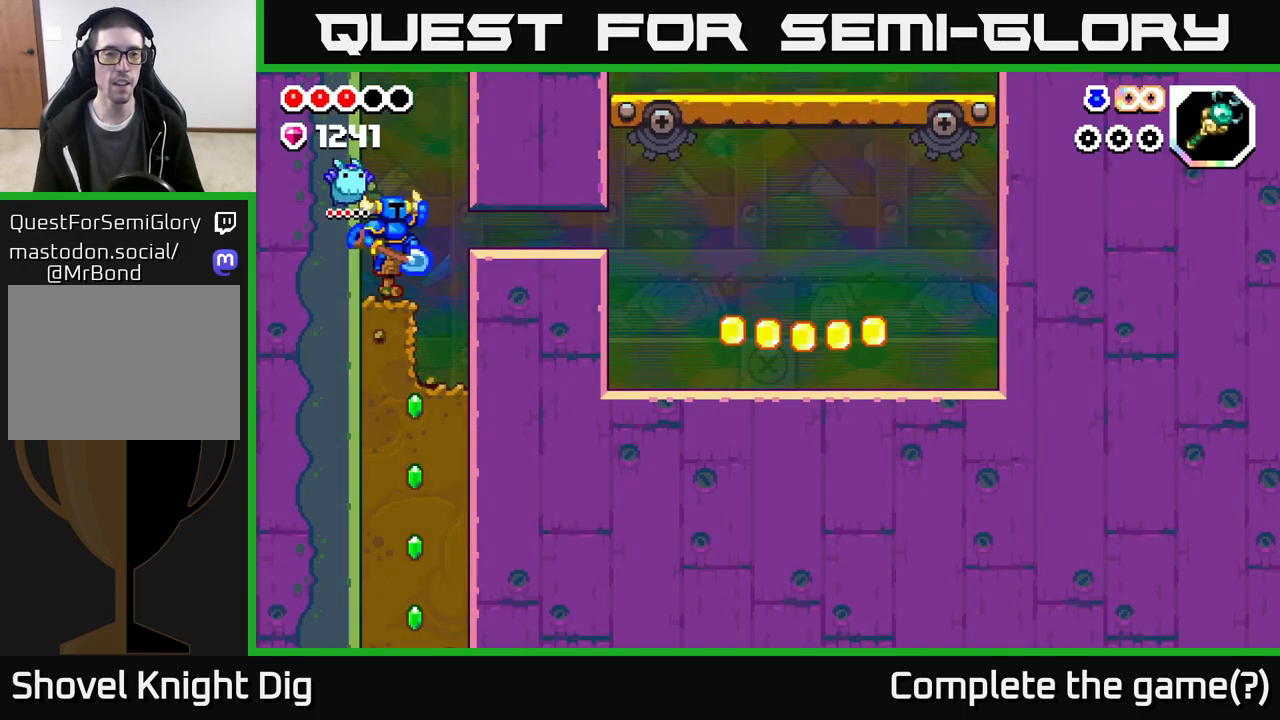
Gameplay with a controller (Xbox layout); each line is a JSON object with the inputs held at the frame after it. "events" lists button and stick changes between this image and that frame as [ms after this image, input, new state], when the widget could be followed in between.
{"buttons": [], "left_stick": "center", "right_stick": "center", "events": [[50, "A", "up"], [250, "Y", "down"], [350, "Y", "up"]]}
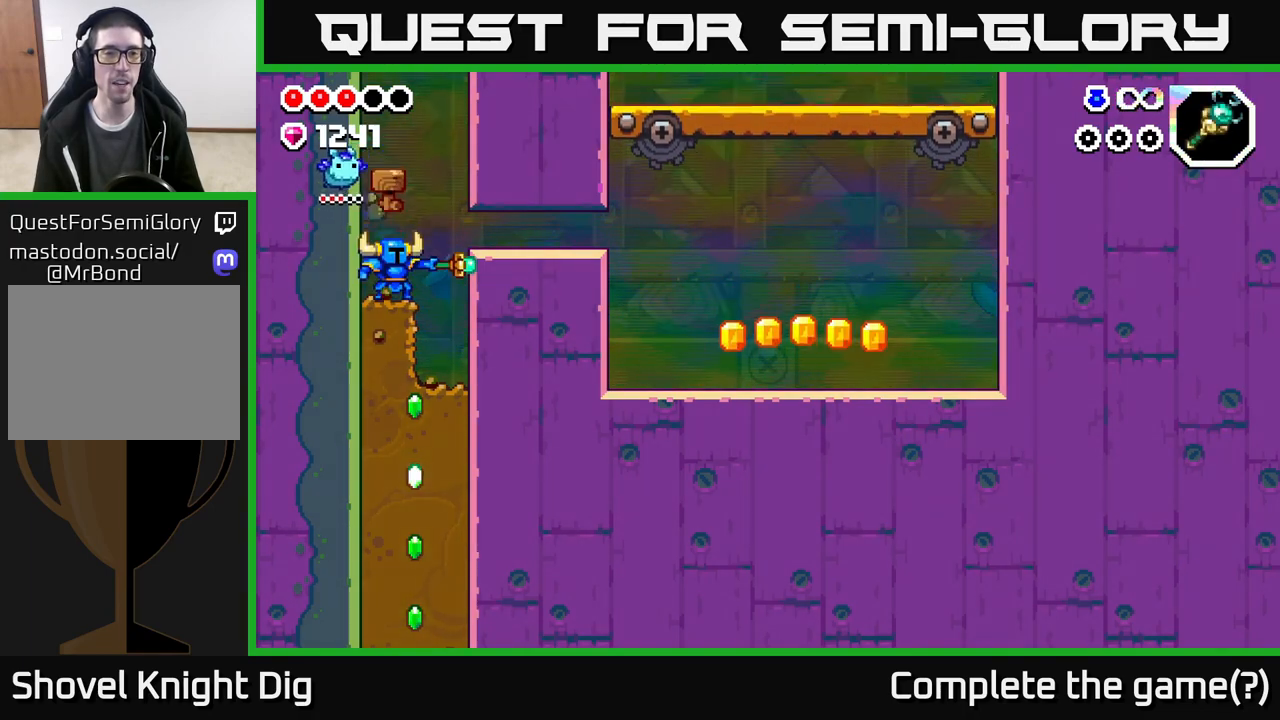
{"buttons": [], "left_stick": "center", "right_stick": "center", "events": [[200, "left_stick", "right"], [217, "Y", "down"], [317, "Y", "up"], [333, "left_stick", "center"]]}
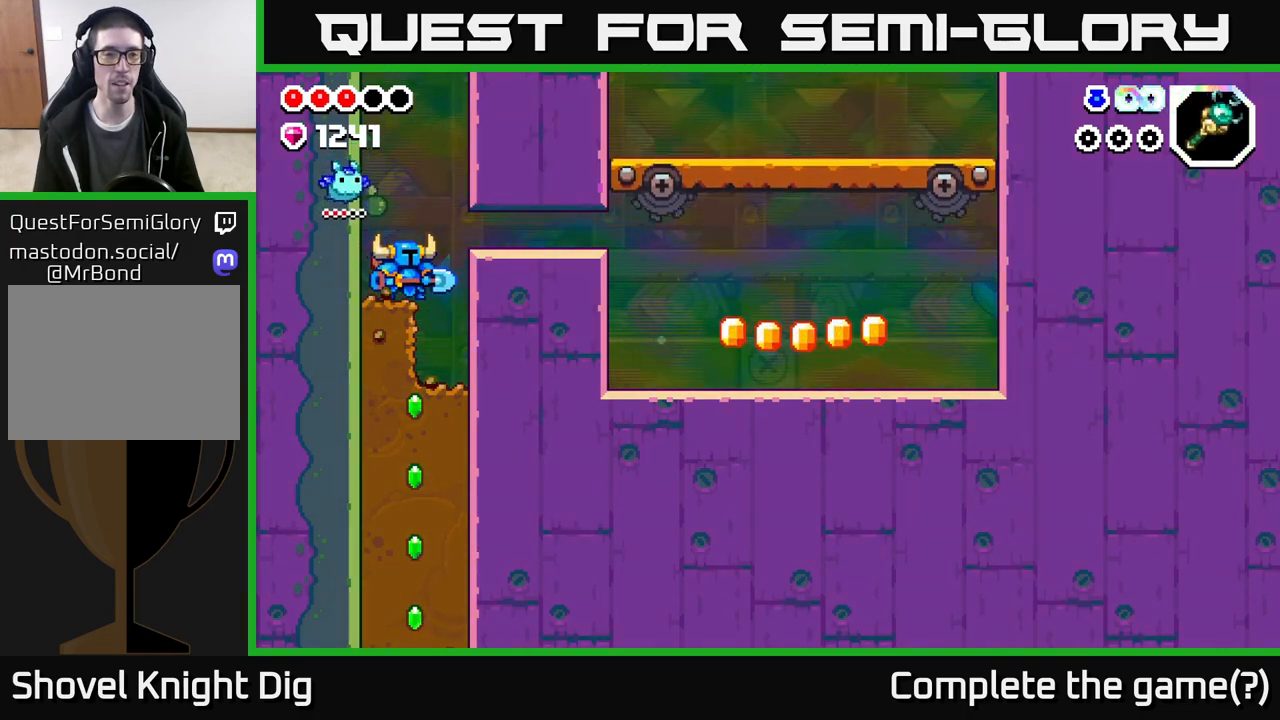
{"buttons": [], "left_stick": "center", "right_stick": "center", "events": [[150, "Y", "down"], [233, "Y", "up"]]}
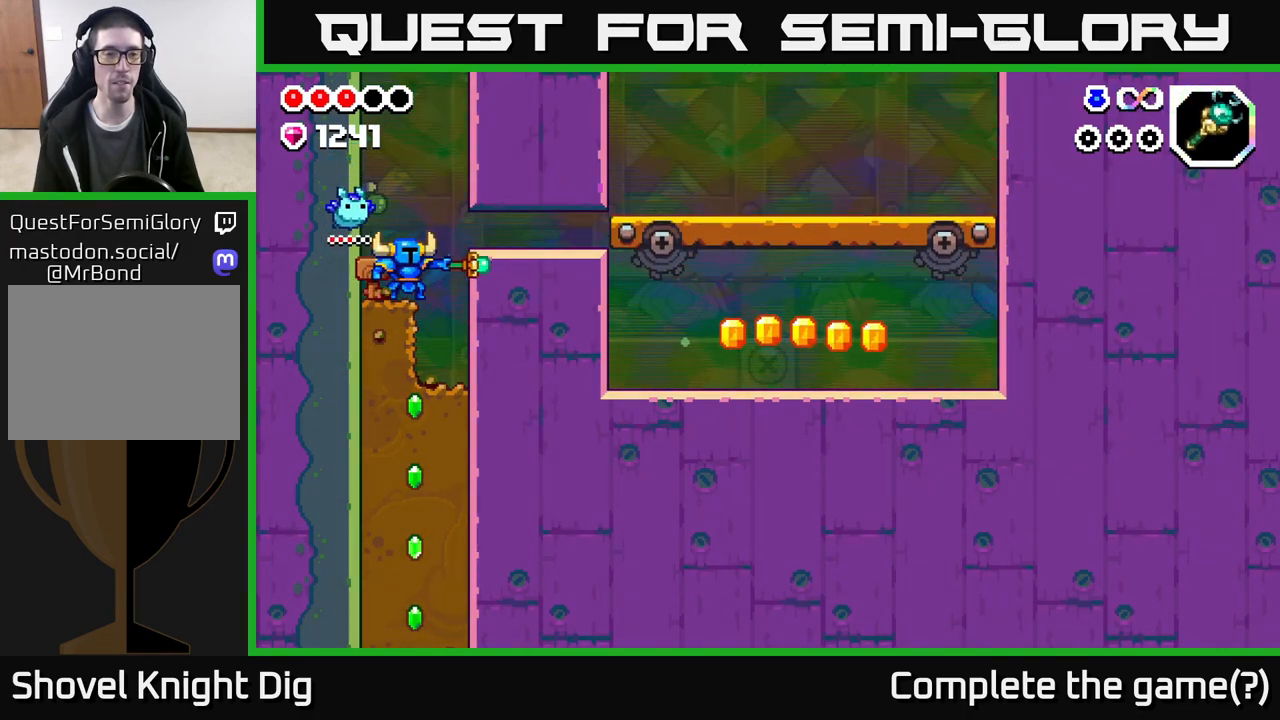
{"buttons": [], "left_stick": "left", "right_stick": "center", "events": [[83, "left_stick", "right"], [317, "left_stick", "left"]]}
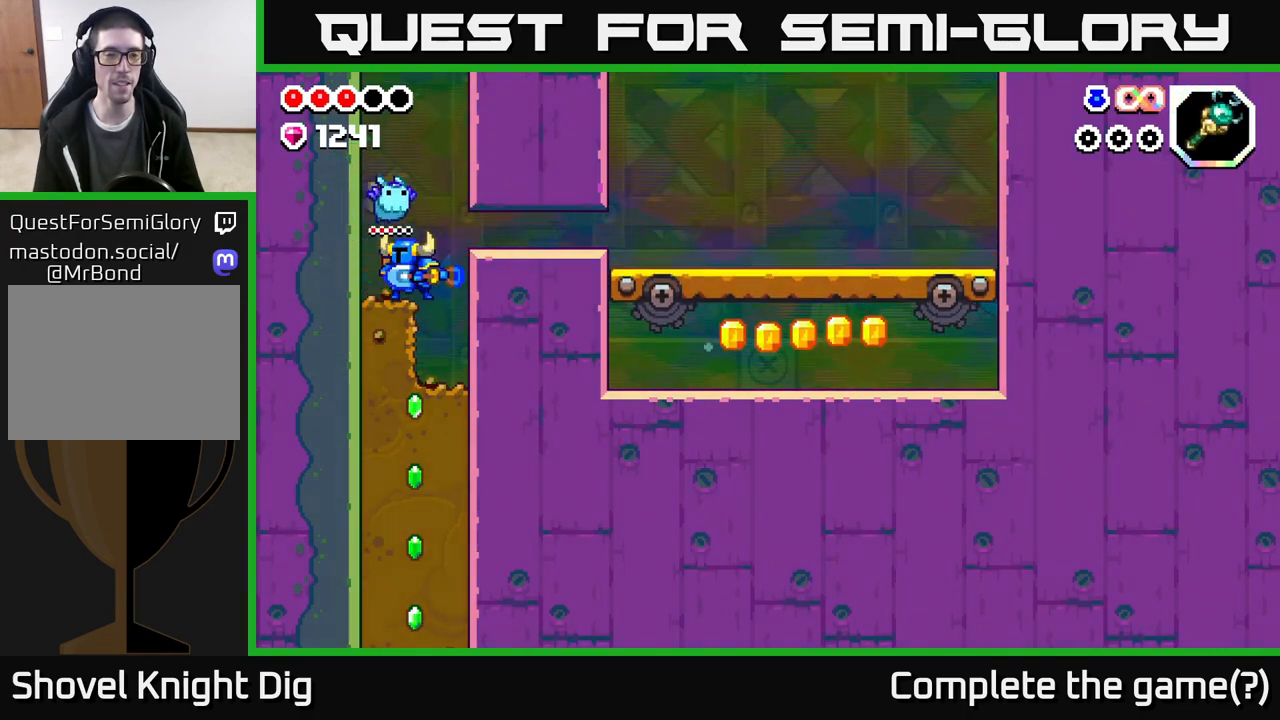
{"buttons": [], "left_stick": "down", "right_stick": "center", "events": [[33, "X", "down"], [83, "X", "up"], [183, "left_stick", "down"], [350, "X", "down"], [500, "X", "up"]]}
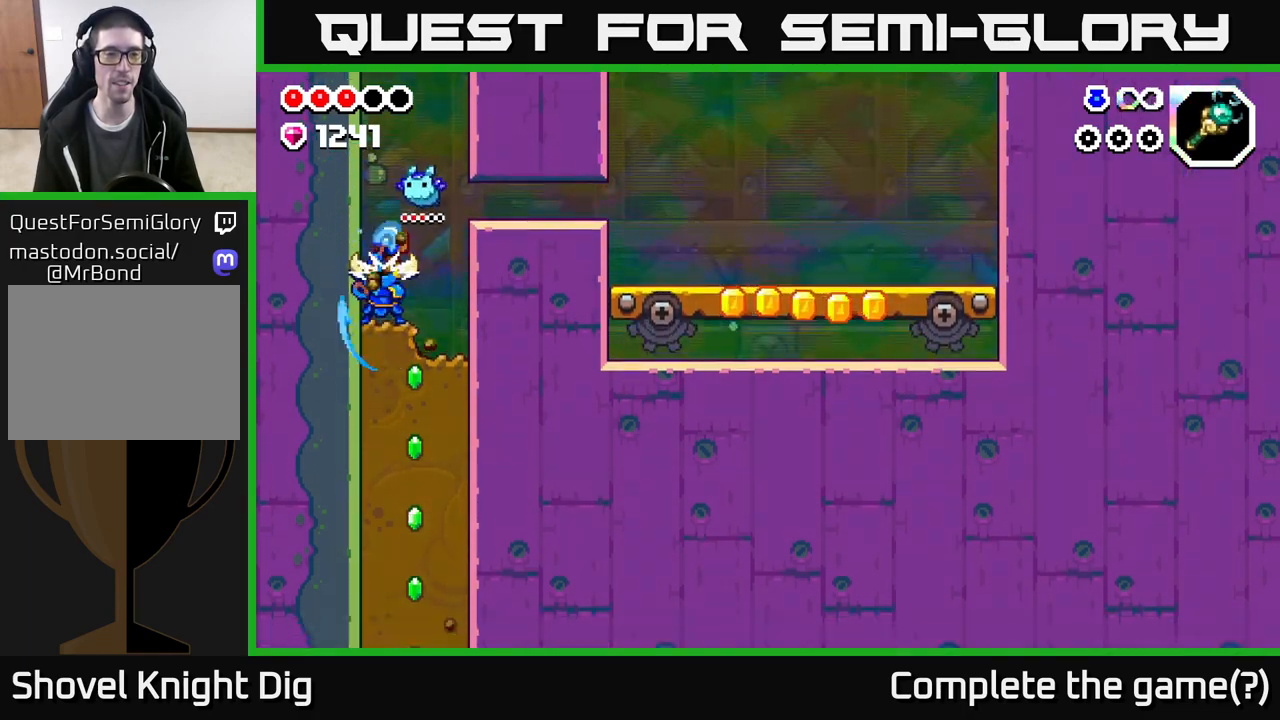
{"buttons": [], "left_stick": "center", "right_stick": "center", "events": [[83, "left_stick", "down-left"], [300, "left_stick", "right"], [367, "Y", "down"], [417, "left_stick", "center"], [483, "Y", "up"]]}
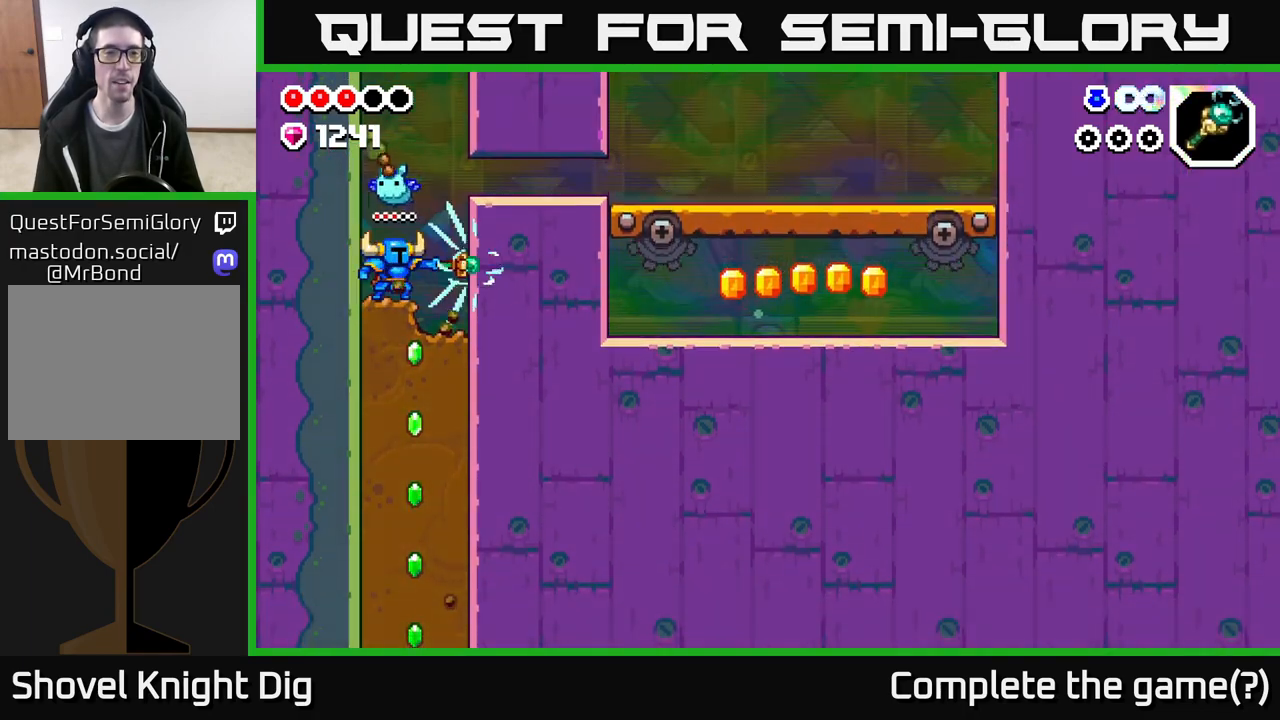
{"buttons": [], "left_stick": "left", "right_stick": "center", "events": [[450, "left_stick", "left"]]}
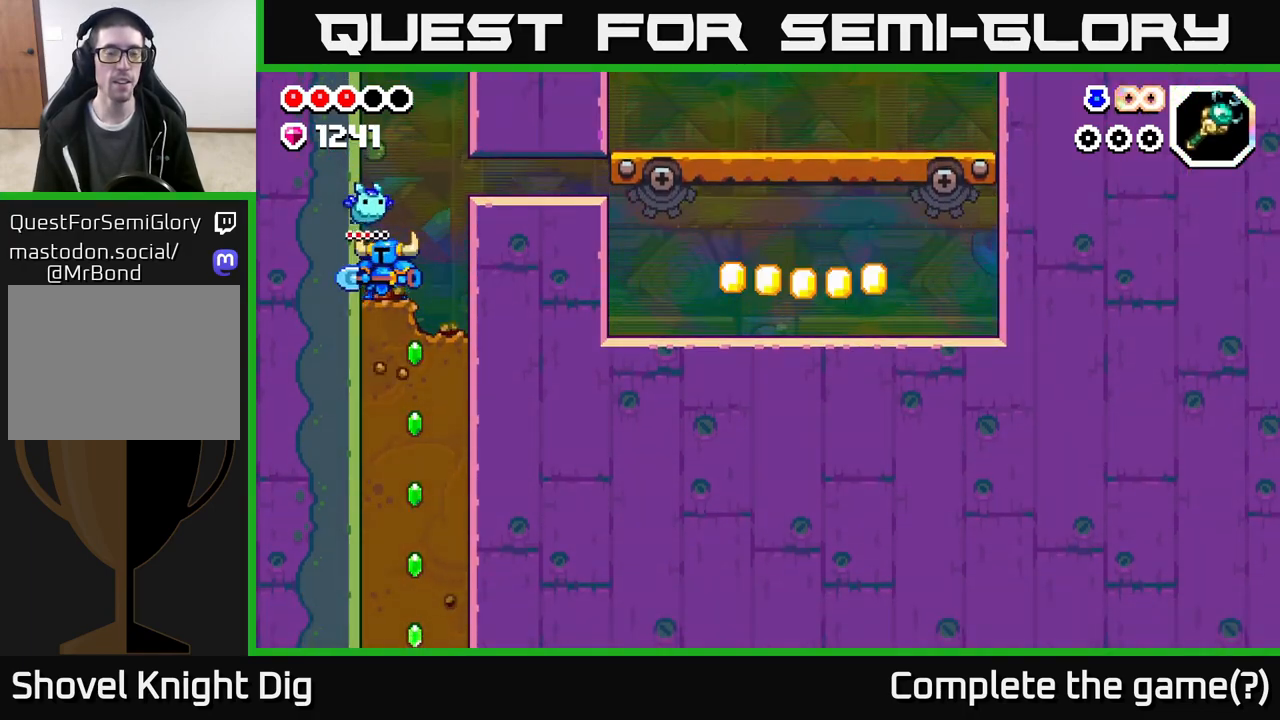
{"buttons": [], "left_stick": "center", "right_stick": "center", "events": [[150, "left_stick", "right"], [217, "left_stick", "center"], [250, "A", "down"], [350, "A", "up"], [433, "Y", "down"], [500, "Y", "up"]]}
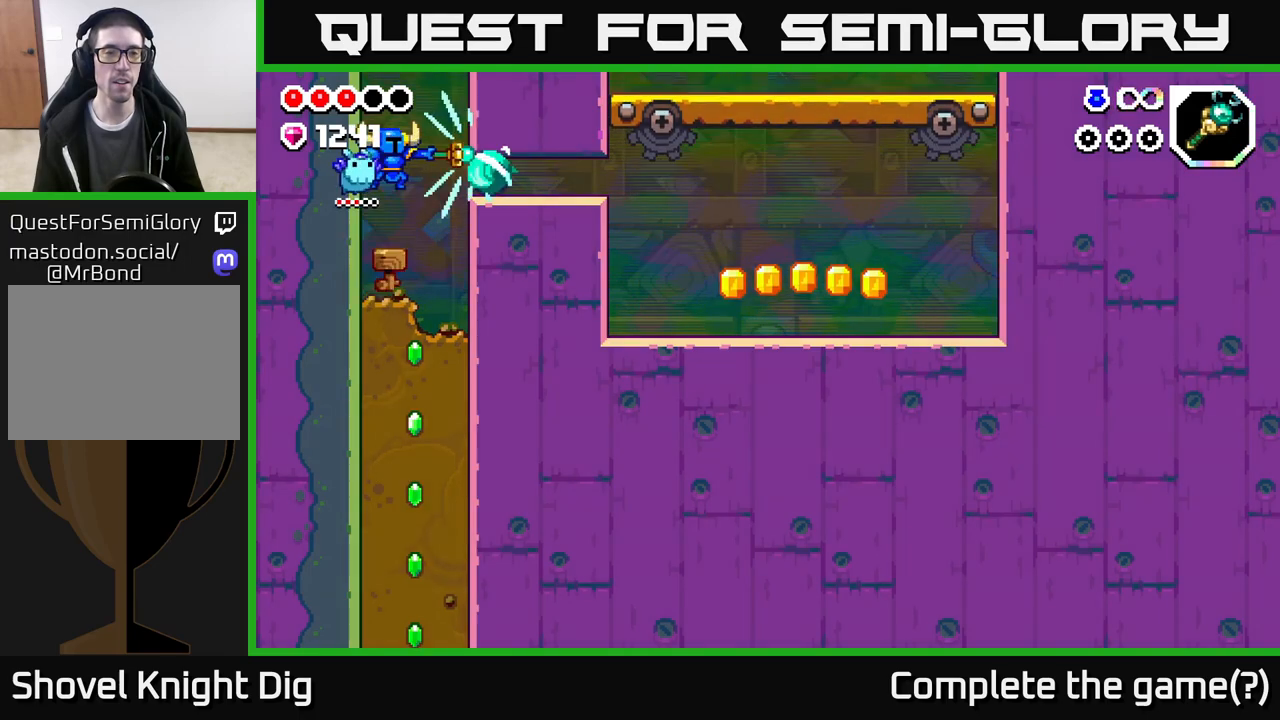
{"buttons": [], "left_stick": "center", "right_stick": "center", "events": []}
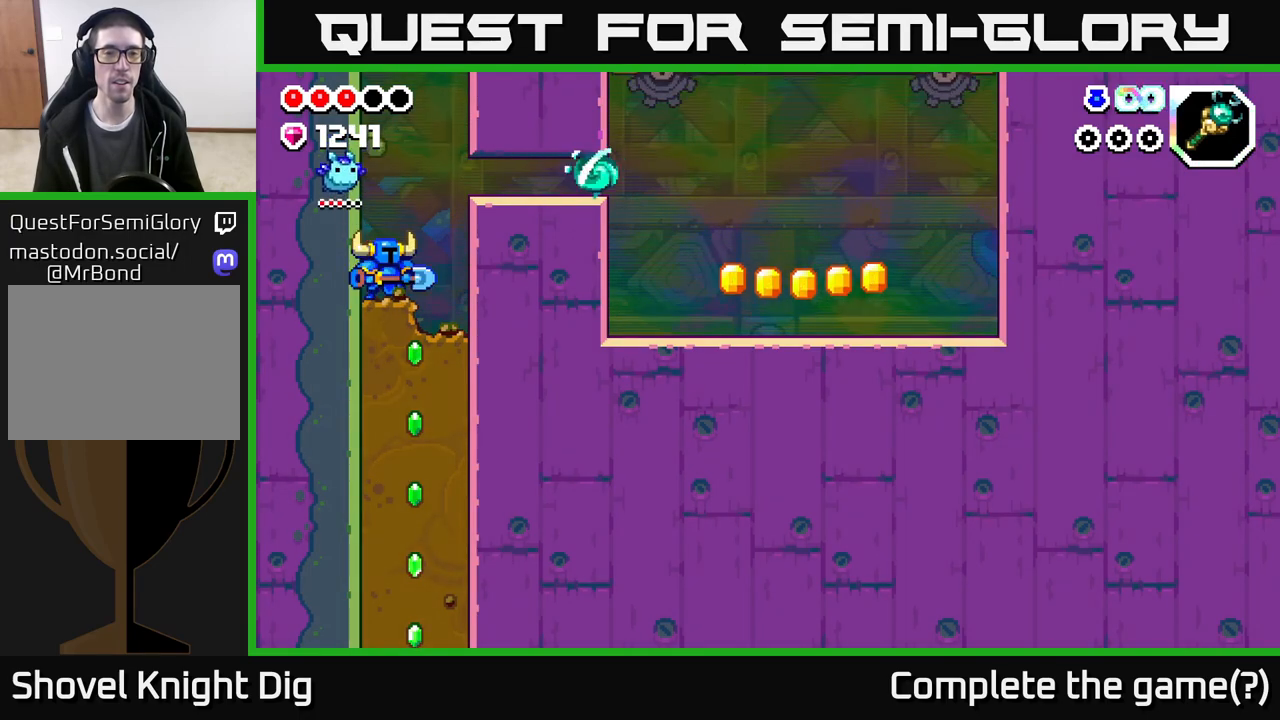
{"buttons": [], "left_stick": "center", "right_stick": "center", "events": []}
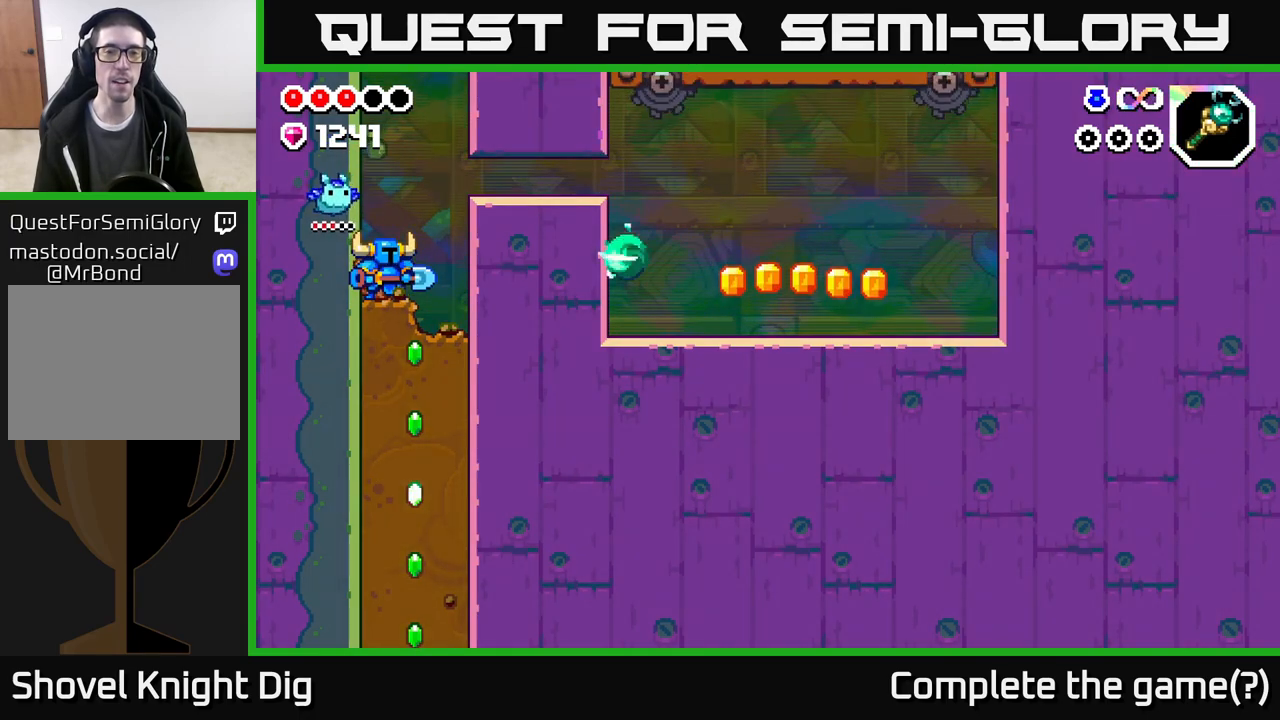
{"buttons": [], "left_stick": "center", "right_stick": "center", "events": []}
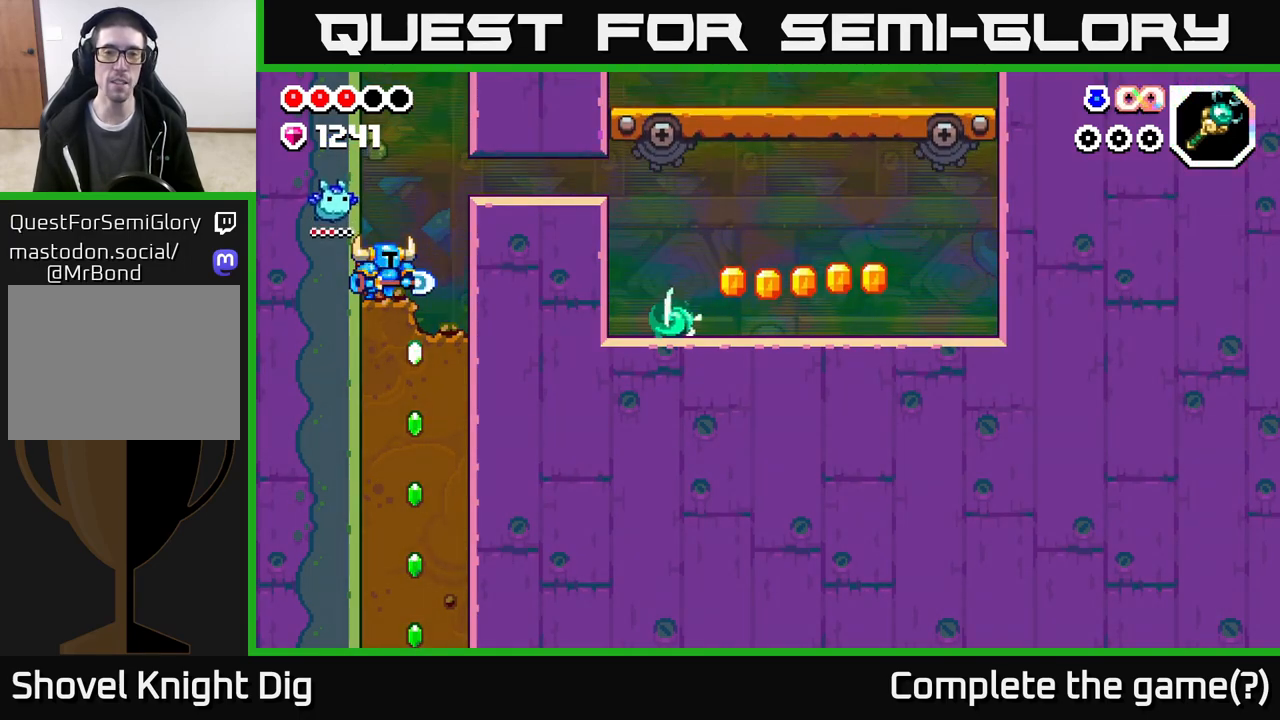
{"buttons": [], "left_stick": "center", "right_stick": "center", "events": []}
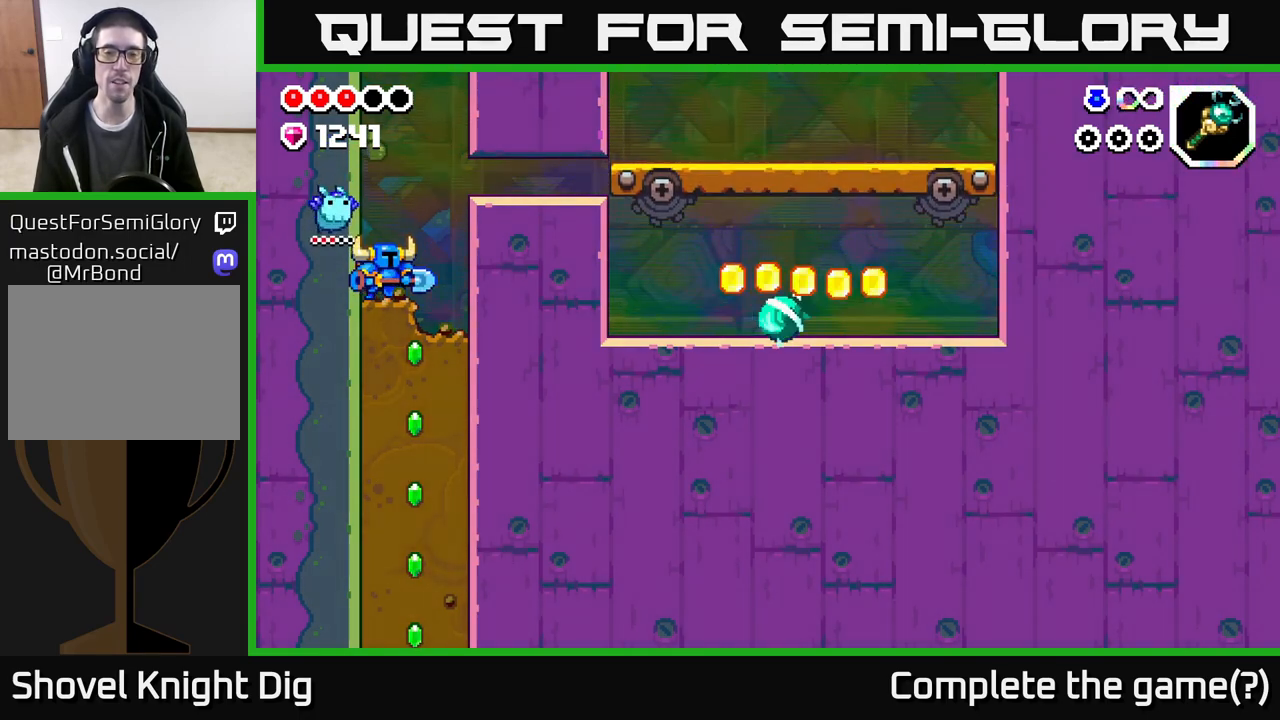
{"buttons": ["A"], "left_stick": "right", "right_stick": "center", "events": [[333, "left_stick", "right"], [383, "A", "down"]]}
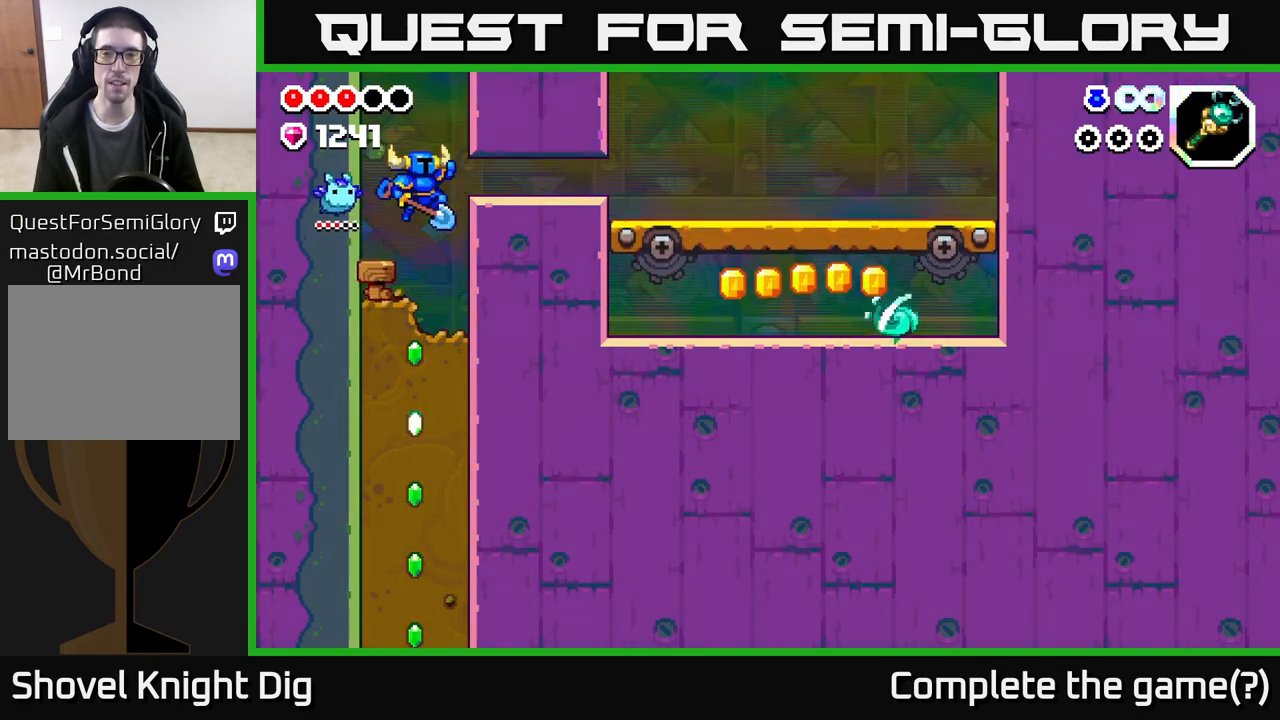
{"buttons": [], "left_stick": "right", "right_stick": "center", "events": [[283, "A", "up"]]}
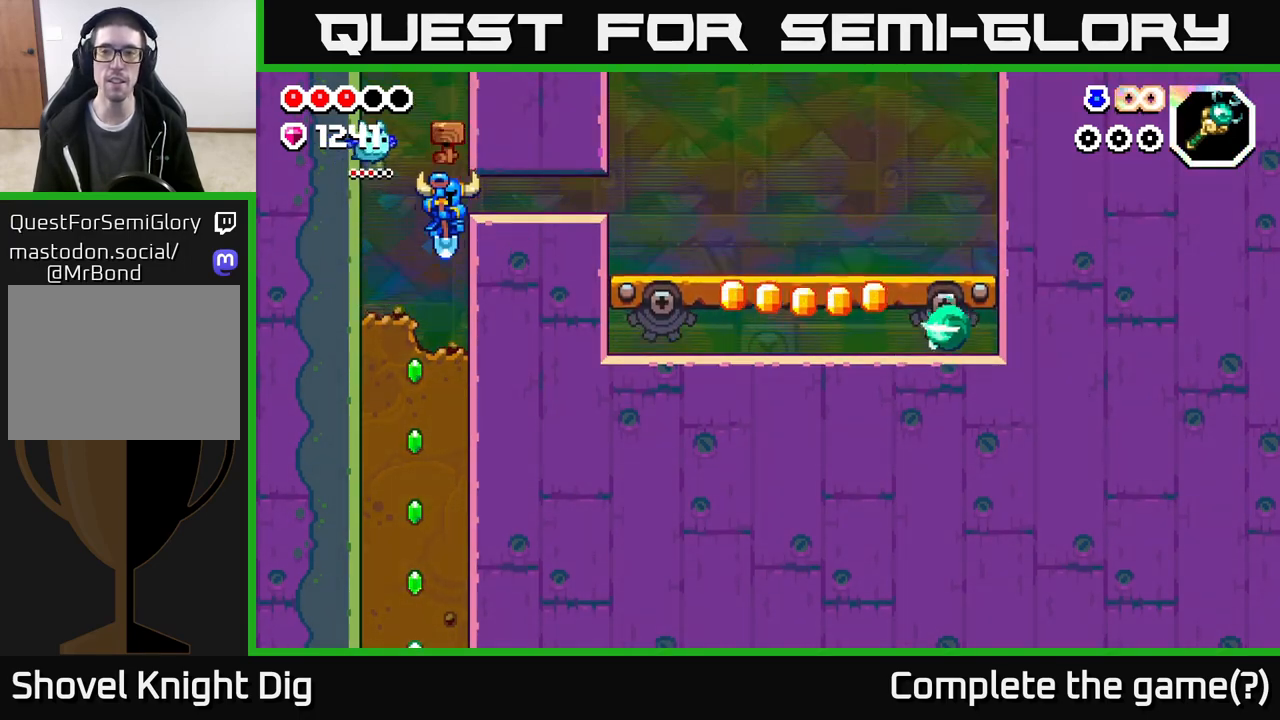
{"buttons": ["A"], "left_stick": "center", "right_stick": "center", "events": [[117, "left_stick", "center"], [450, "A", "down"]]}
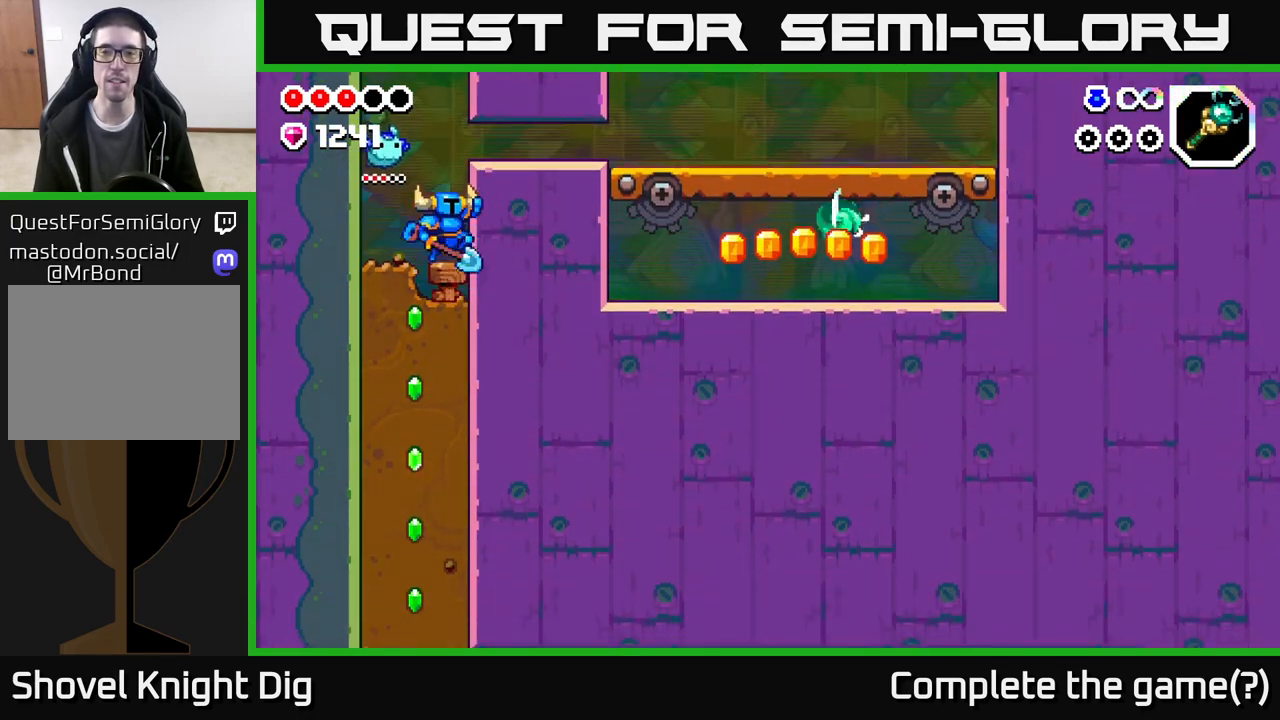
{"buttons": [], "left_stick": "right", "right_stick": "center", "events": [[133, "left_stick", "right"], [333, "A", "up"]]}
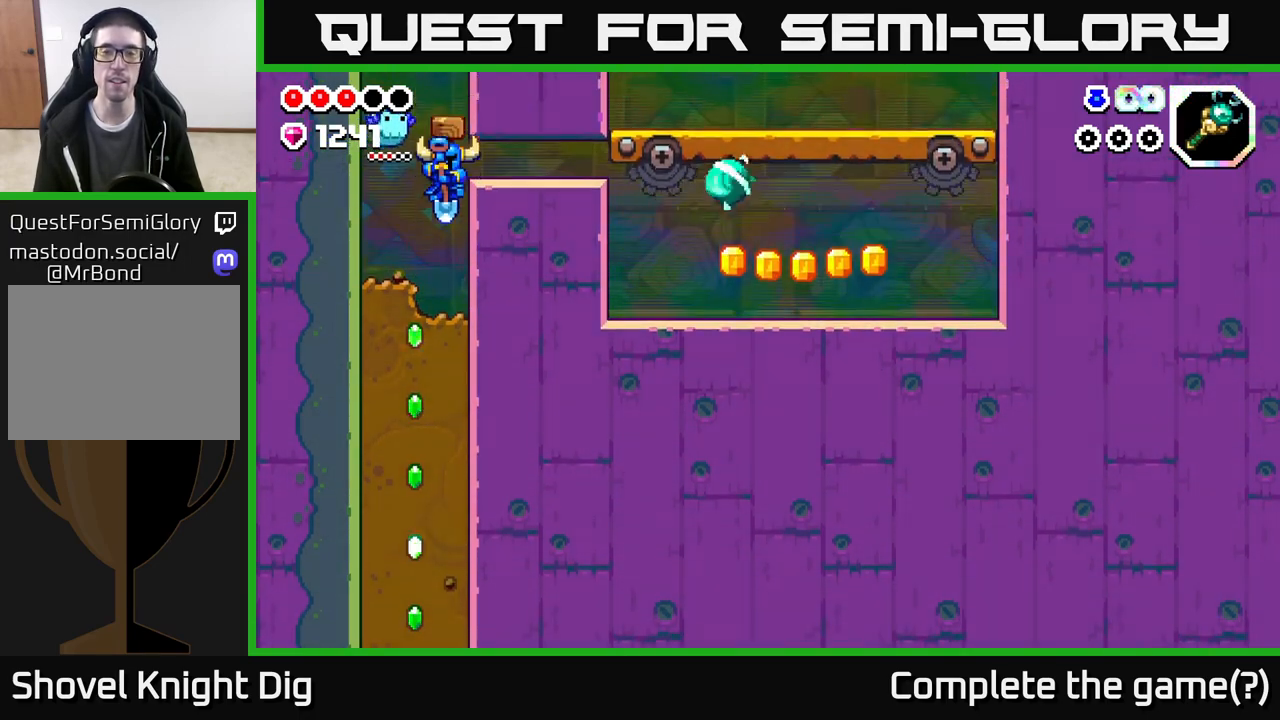
{"buttons": [], "left_stick": "center", "right_stick": "center", "events": [[117, "left_stick", "center"]]}
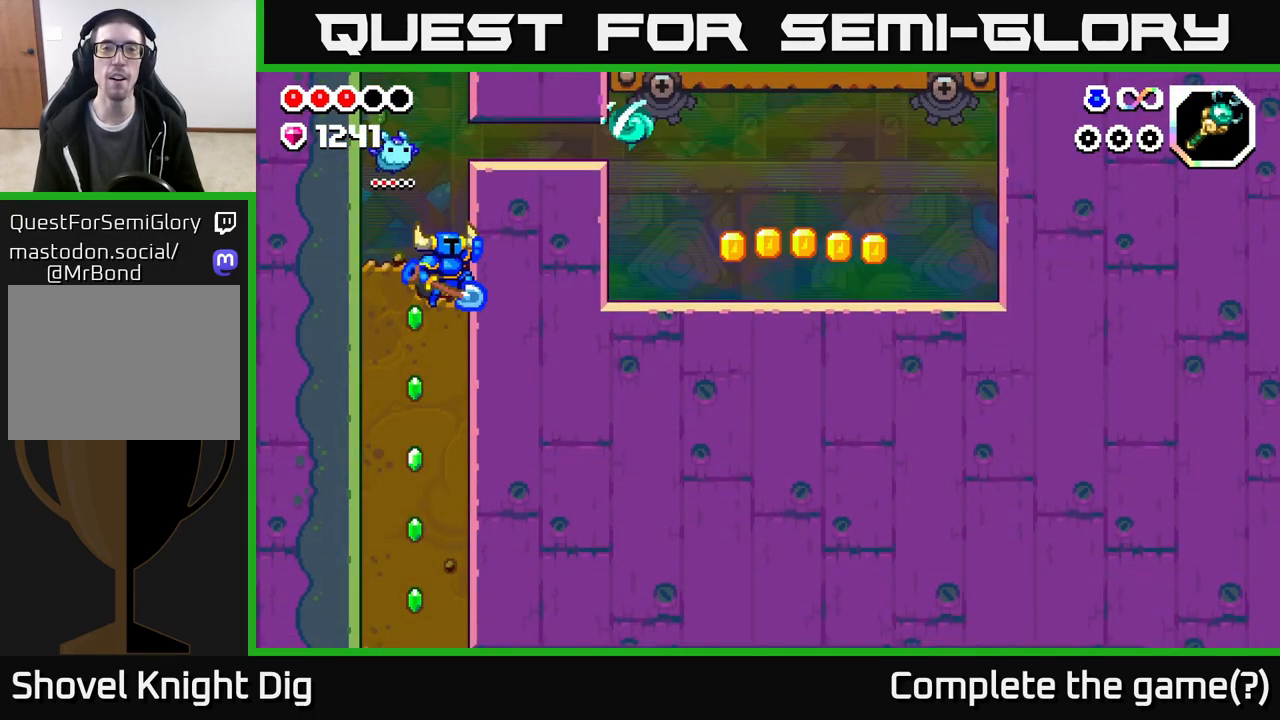
{"buttons": [], "left_stick": "left", "right_stick": "center", "events": [[17, "A", "down"], [183, "left_stick", "left"], [367, "A", "up"]]}
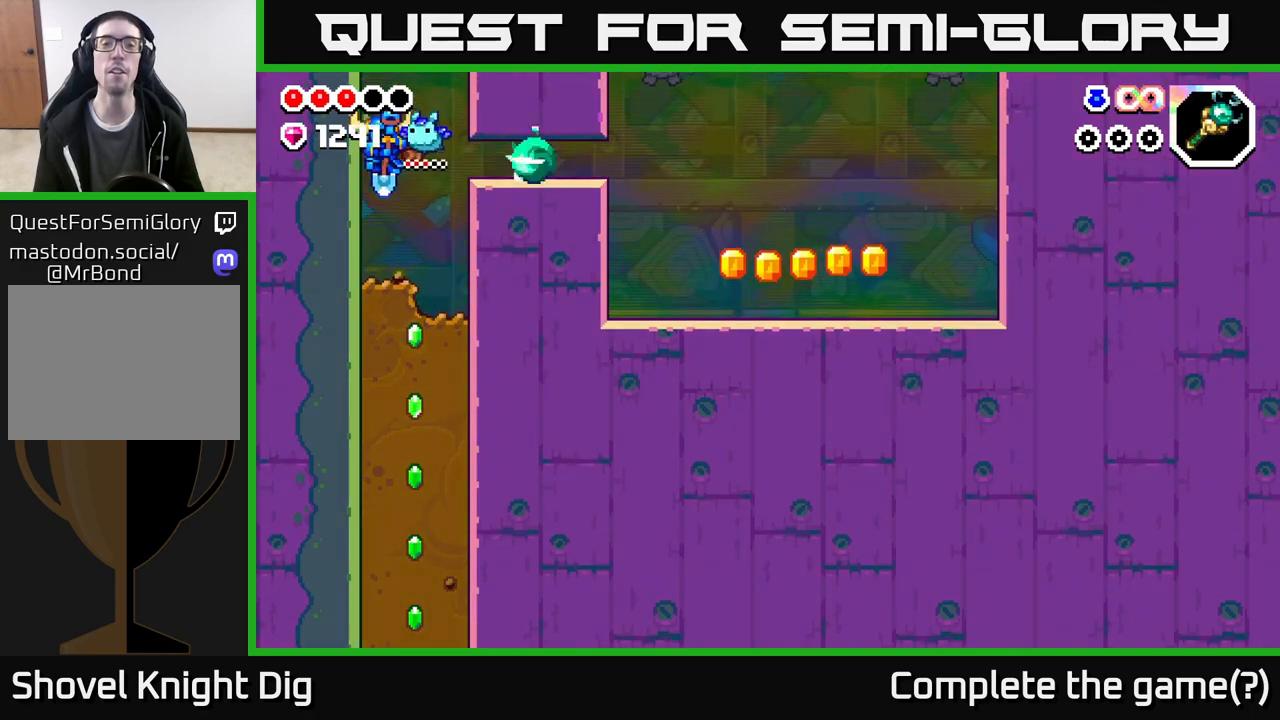
{"buttons": ["A", "X"], "left_stick": "right", "right_stick": "center", "events": [[83, "left_stick", "center"], [150, "left_stick", "right"], [300, "A", "down"], [367, "X", "down"]]}
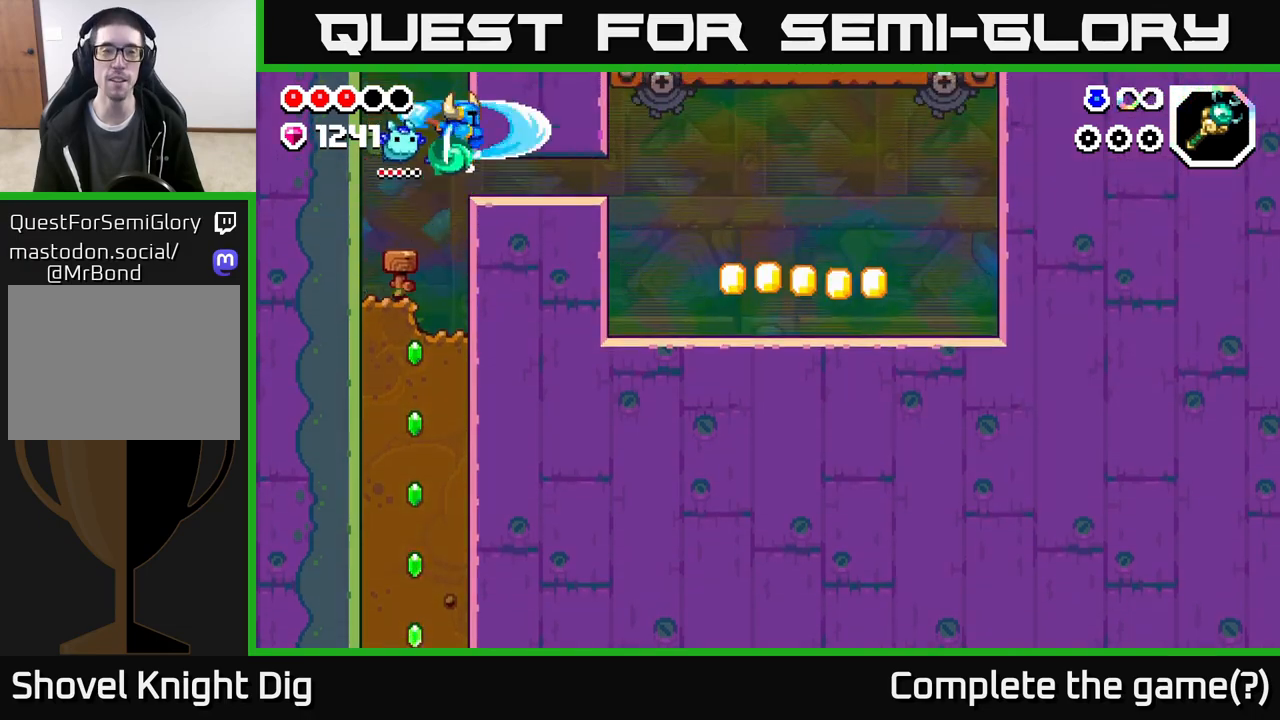
{"buttons": [], "left_stick": "right", "right_stick": "center", "events": [[50, "X", "up"], [300, "A", "up"], [333, "X", "down"], [483, "X", "up"]]}
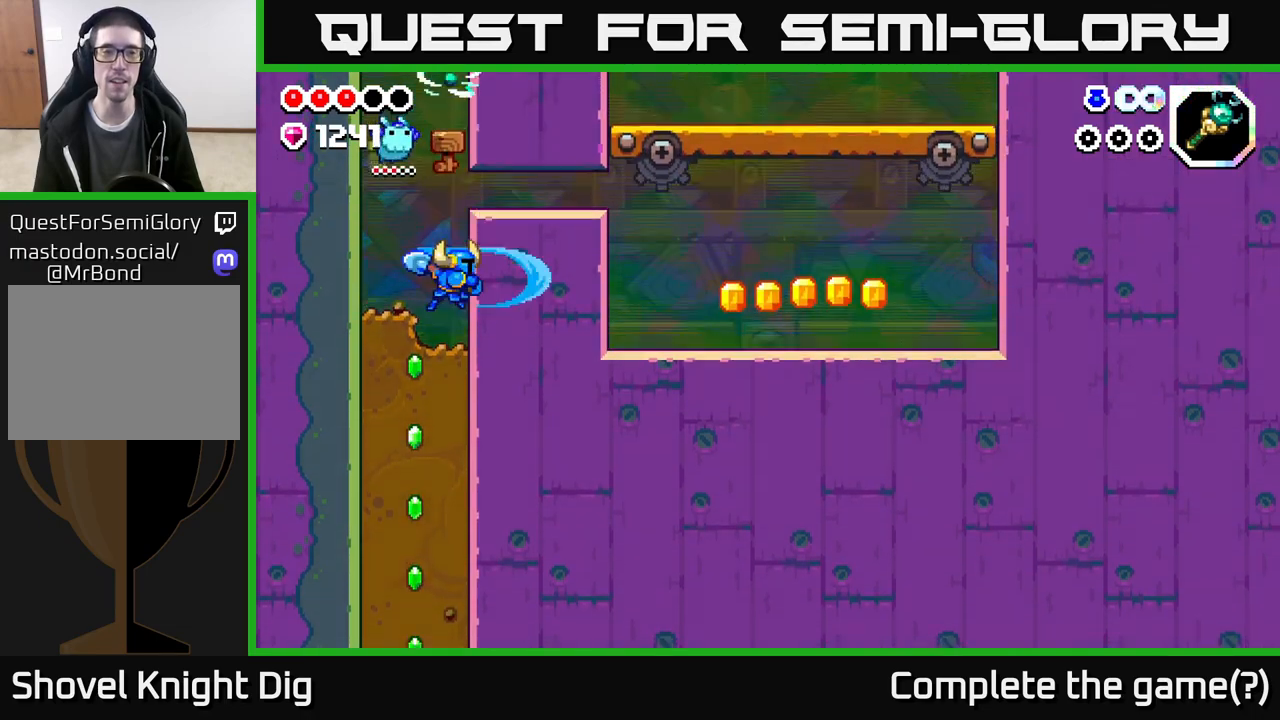
{"buttons": [], "left_stick": "down", "right_stick": "center", "events": [[150, "left_stick", "center"], [350, "left_stick", "left"], [500, "left_stick", "down"]]}
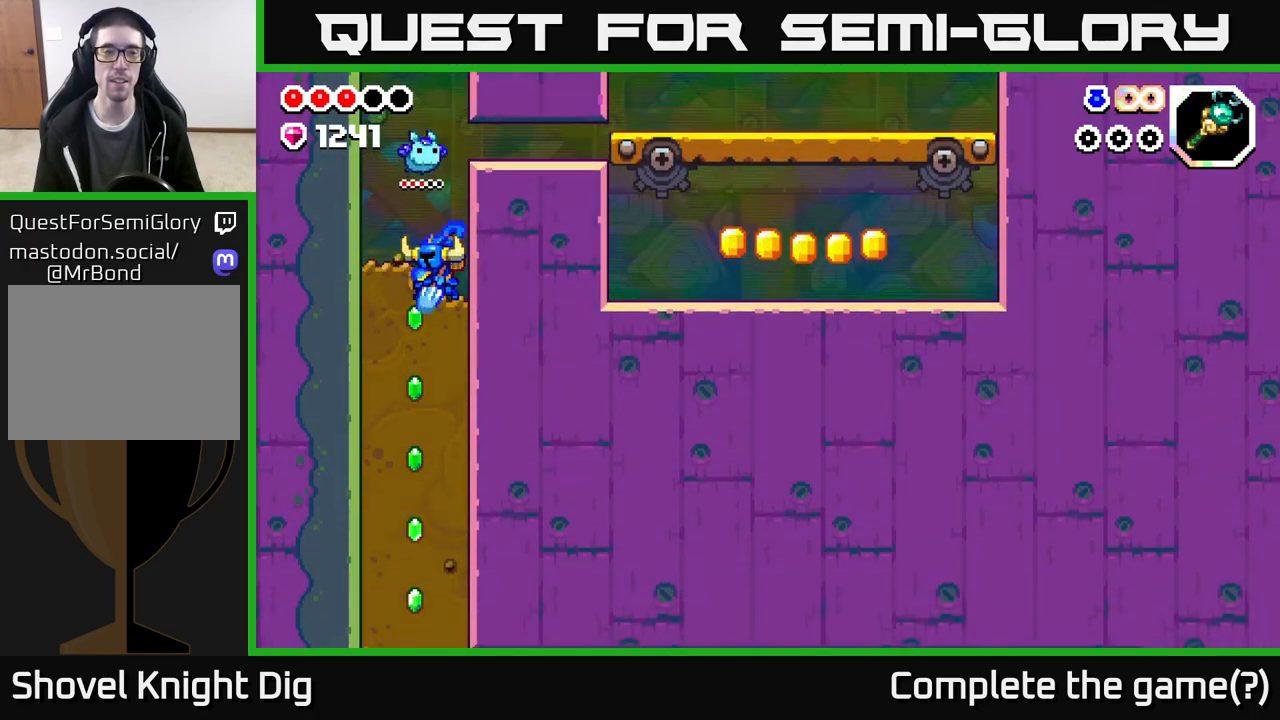
{"buttons": [], "left_stick": "left", "right_stick": "center", "events": [[317, "left_stick", "center"], [400, "A", "down"], [450, "left_stick", "left"], [467, "A", "up"]]}
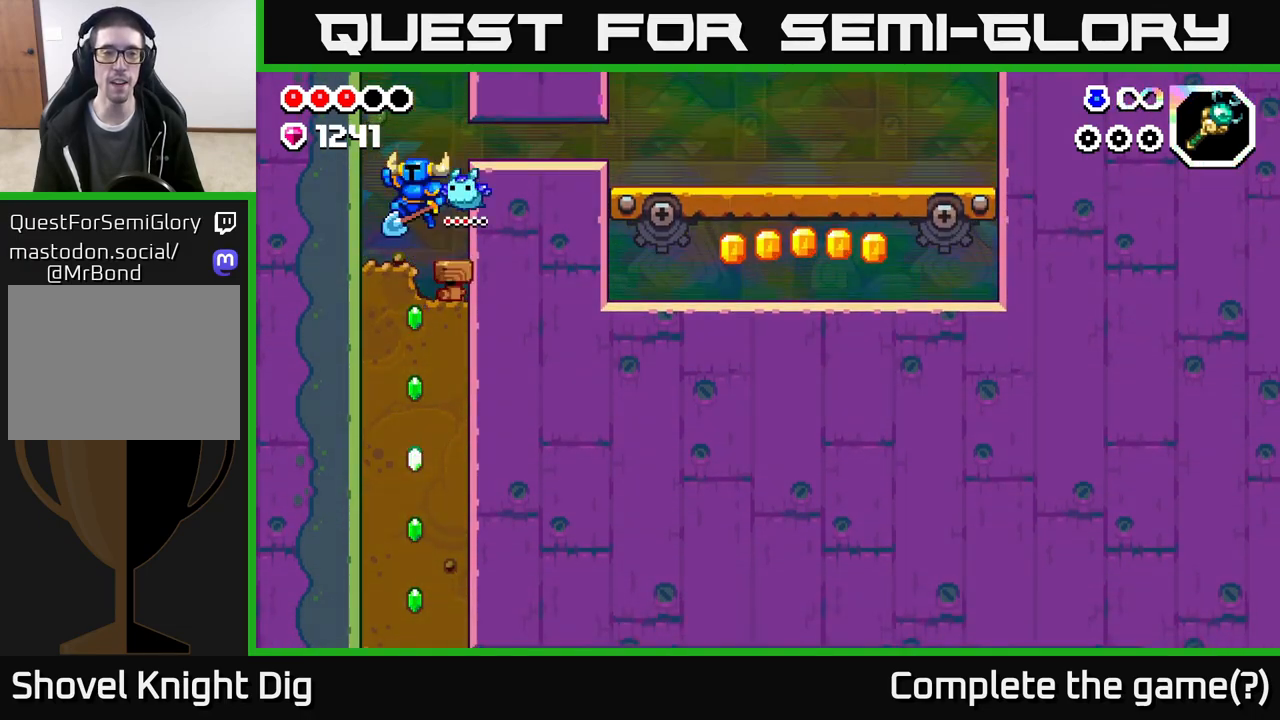
{"buttons": ["X"], "left_stick": "down", "right_stick": "center", "events": [[67, "left_stick", "center"], [383, "left_stick", "down"], [450, "X", "down"]]}
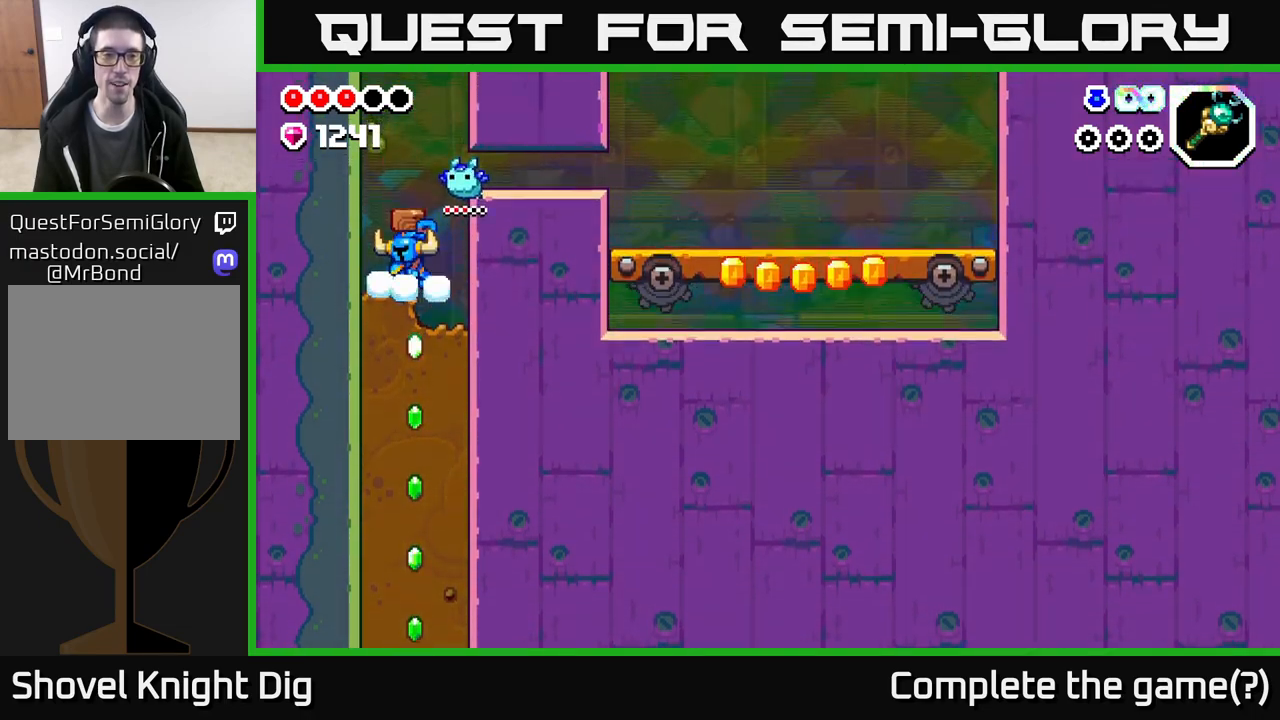
{"buttons": ["X"], "left_stick": "down", "right_stick": "center", "events": [[83, "X", "up"], [250, "X", "down"], [383, "X", "up"], [500, "X", "down"]]}
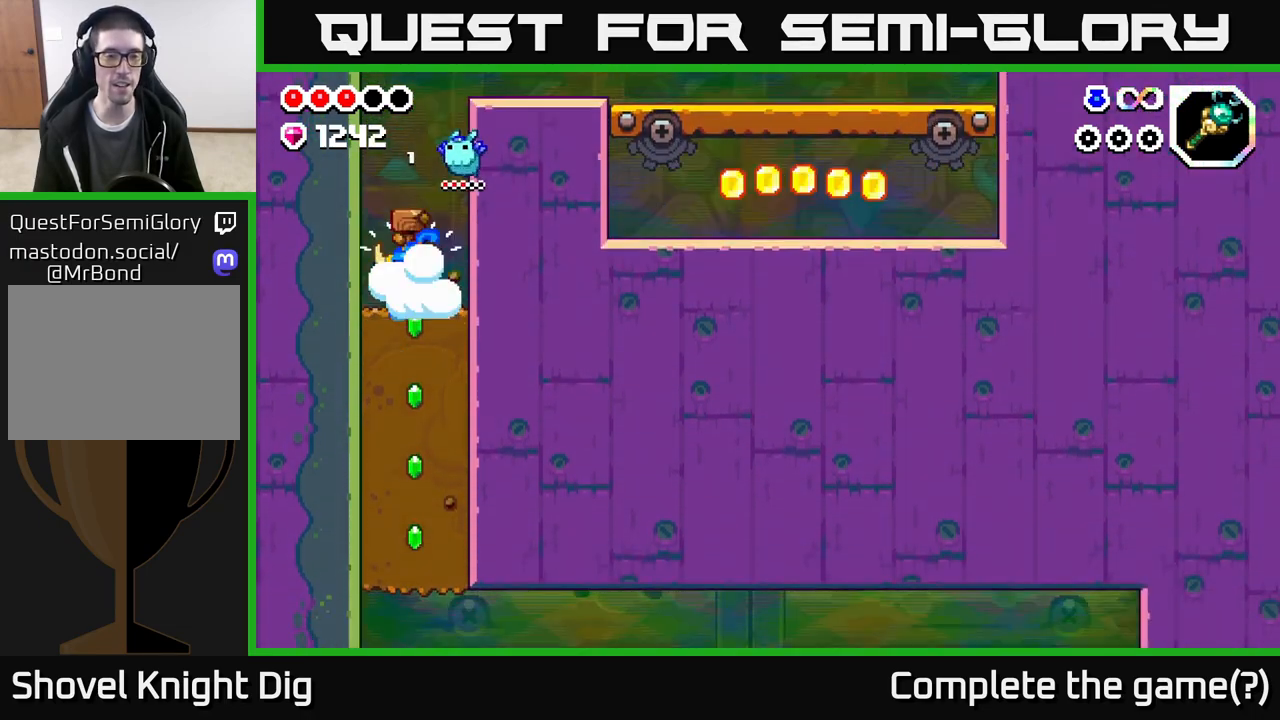
{"buttons": [], "left_stick": "down", "right_stick": "center", "events": [[150, "X", "up"], [300, "X", "down"], [450, "X", "up"]]}
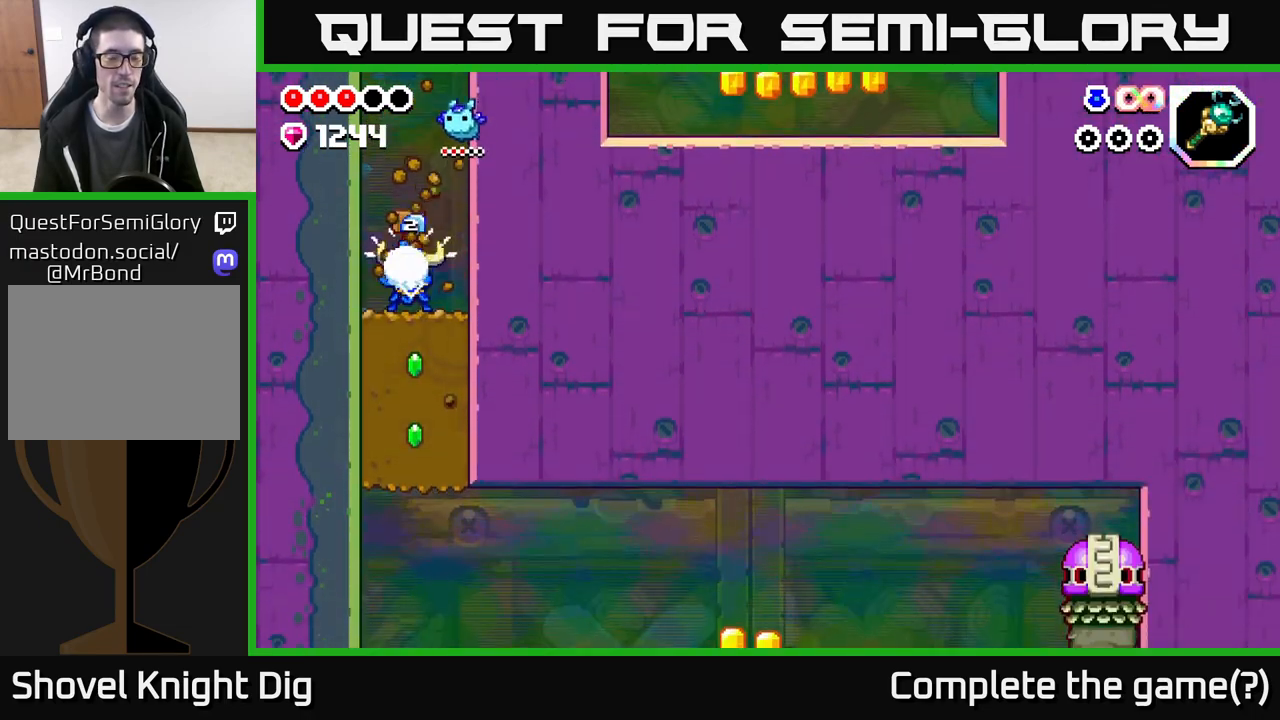
{"buttons": ["X"], "left_stick": "down", "right_stick": "center", "events": [[117, "X", "down"], [250, "X", "up"], [383, "X", "down"]]}
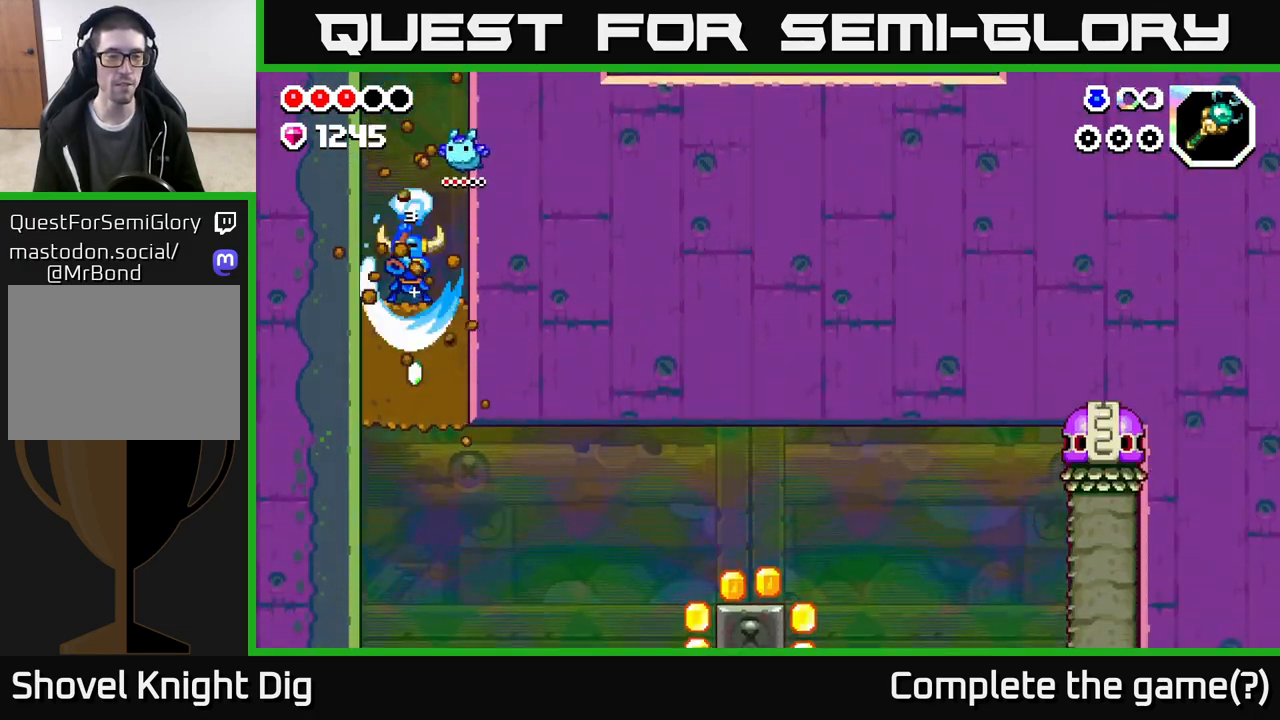
{"buttons": ["X"], "left_stick": "down", "right_stick": "center", "events": [[33, "X", "up"], [200, "X", "down"], [333, "X", "up"], [483, "X", "down"]]}
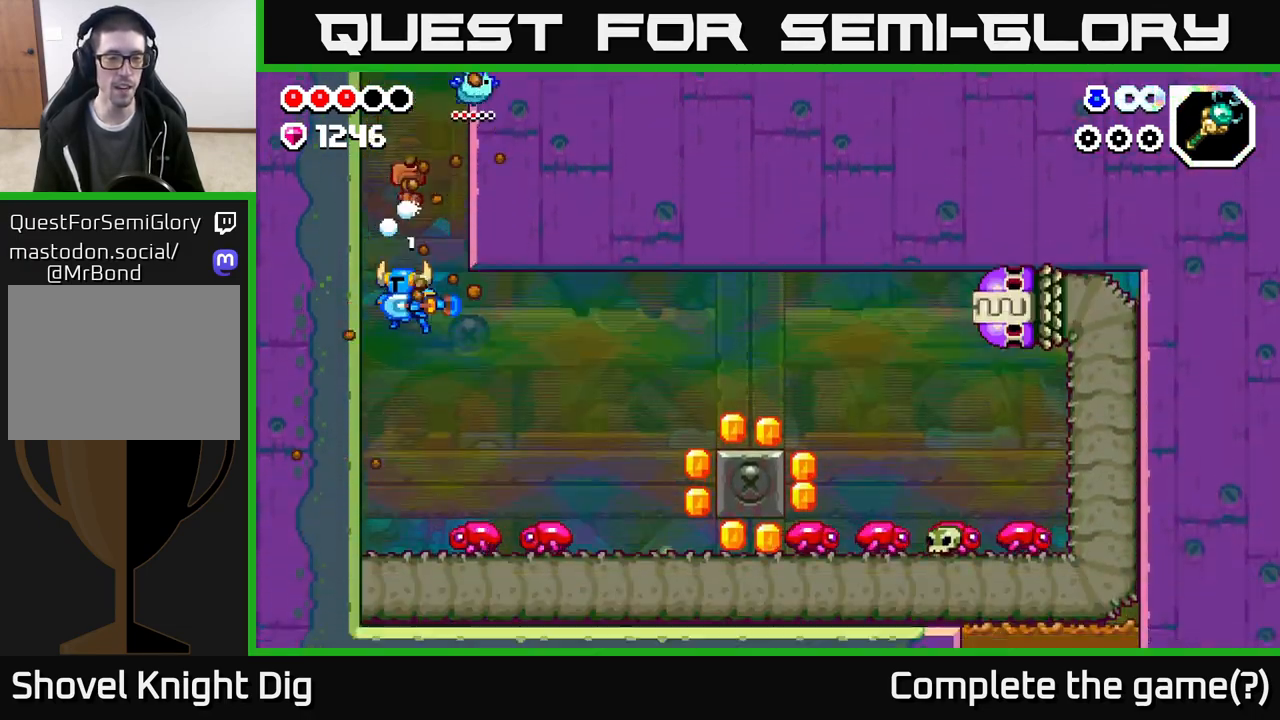
{"buttons": [], "left_stick": "down", "right_stick": "center", "events": [[133, "X", "up"], [150, "left_stick", "down-right"], [333, "left_stick", "down"]]}
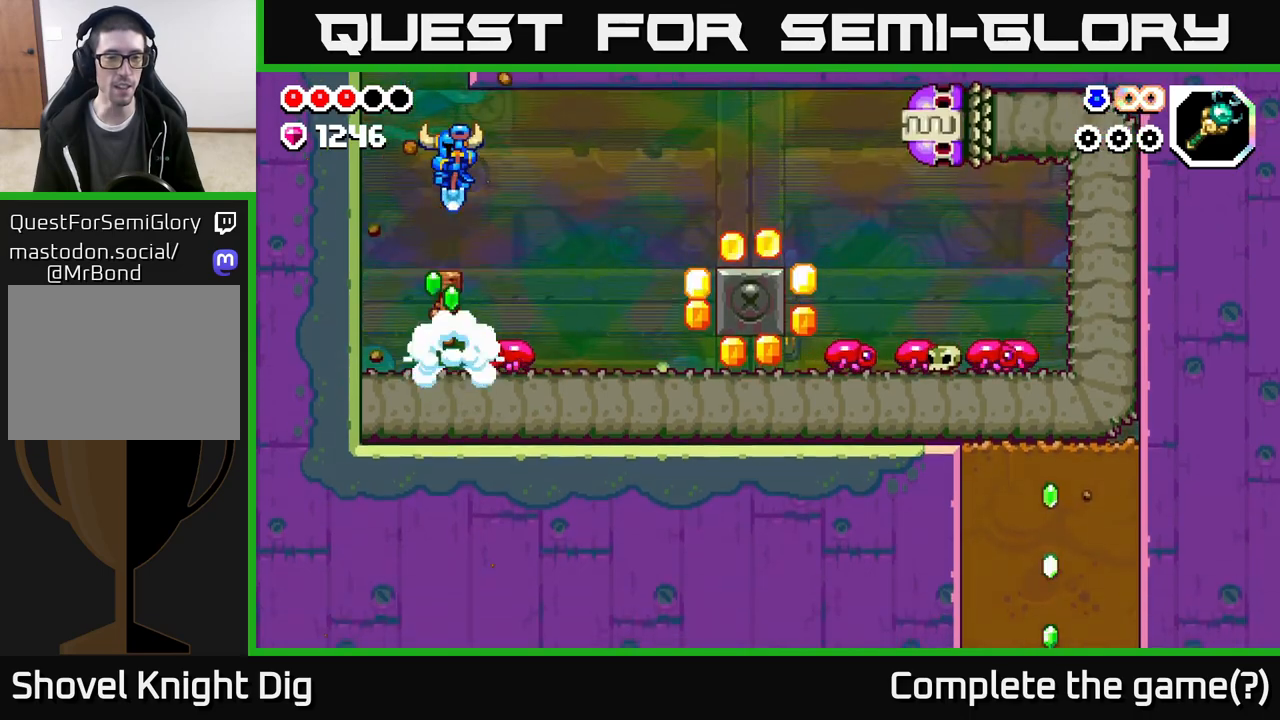
{"buttons": [], "left_stick": "down", "right_stick": "center", "events": [[50, "left_stick", "down-right"], [200, "left_stick", "down"]]}
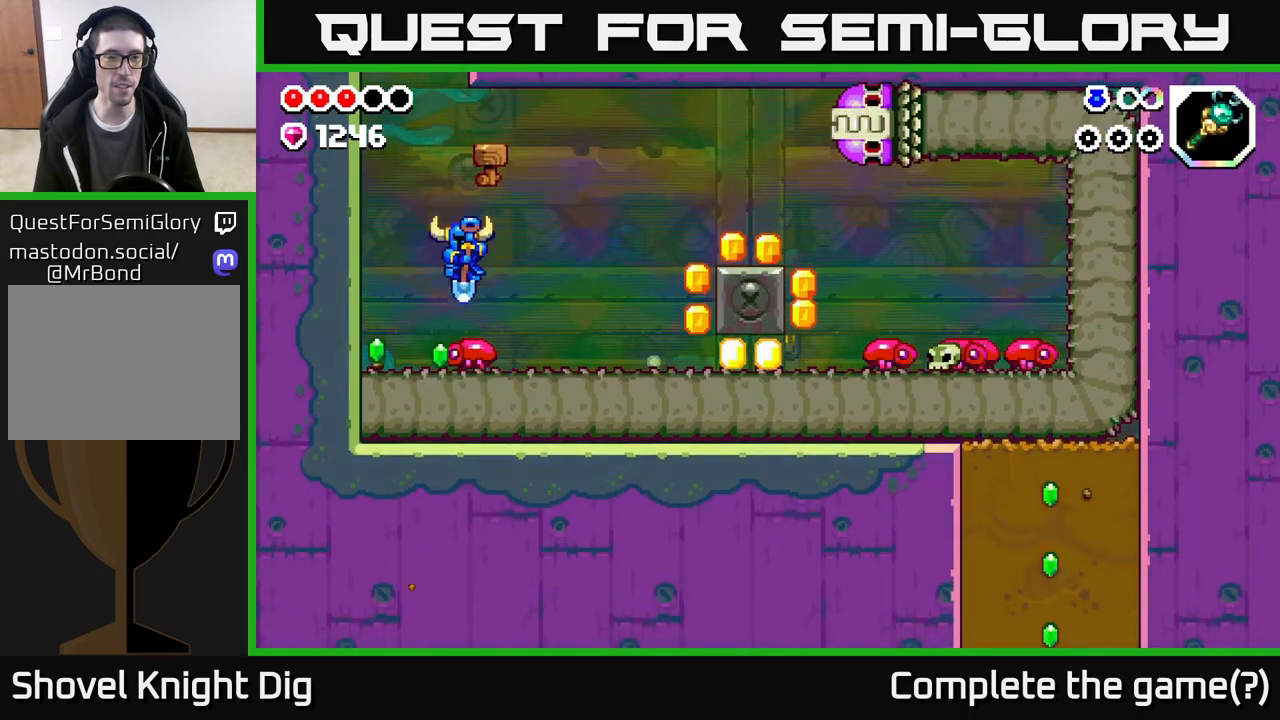
{"buttons": [], "left_stick": "left", "right_stick": "center", "events": [[17, "left_stick", "down-left"], [300, "left_stick", "right"], [383, "X", "down"], [467, "X", "up"], [483, "left_stick", "left"]]}